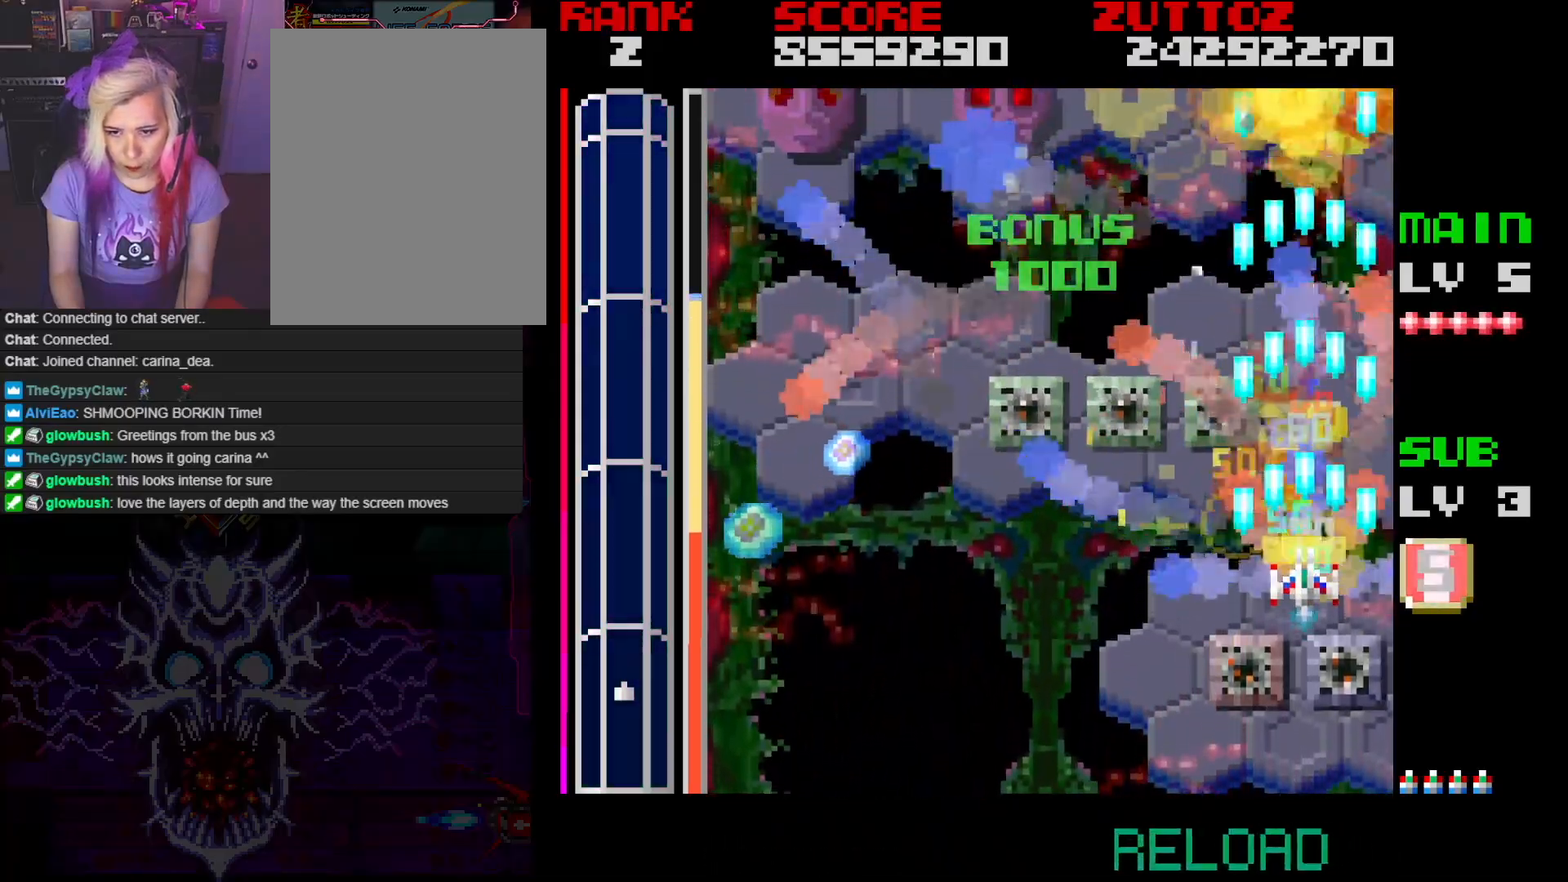
Gameplay with a controller; each line is a JSON object with the inputs held at the frame after it. "events" lists button and stick changes between this image and that frame as [ms after this image, input, new state], when the widget could be followed in between. Not read: L3 R3.
{"buttons": ["A", "DPAD_DOWN", "DPAD_LEFT"], "events": [[117, "DPAD_LEFT", "down"], [450, "DPAD_DOWN", "down"]]}
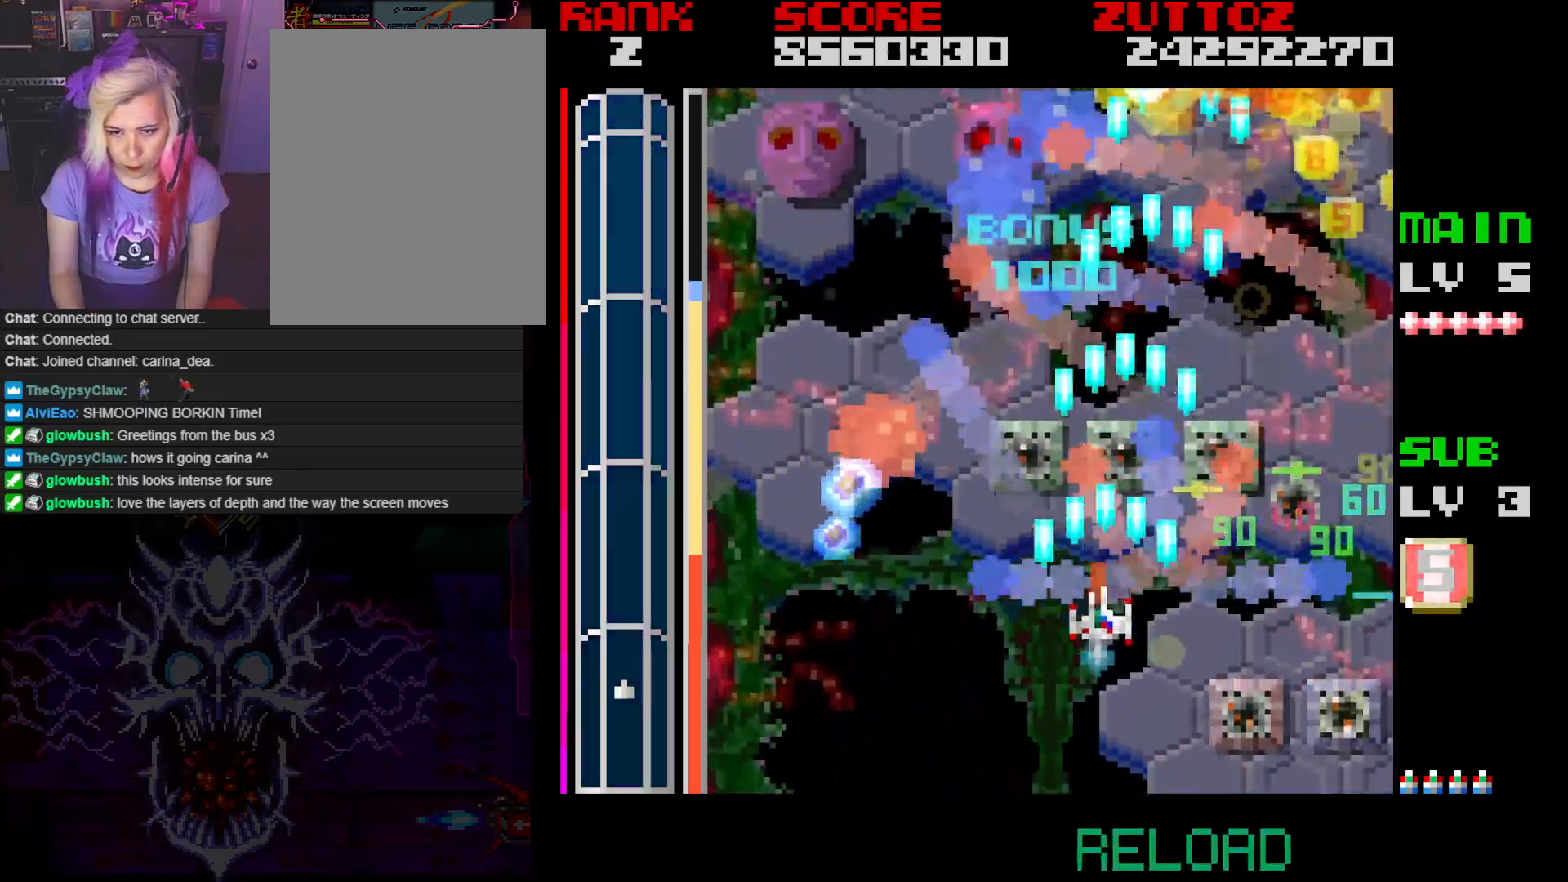
{"buttons": ["A", "DPAD_LEFT"], "events": [[133, "DPAD_DOWN", "up"]]}
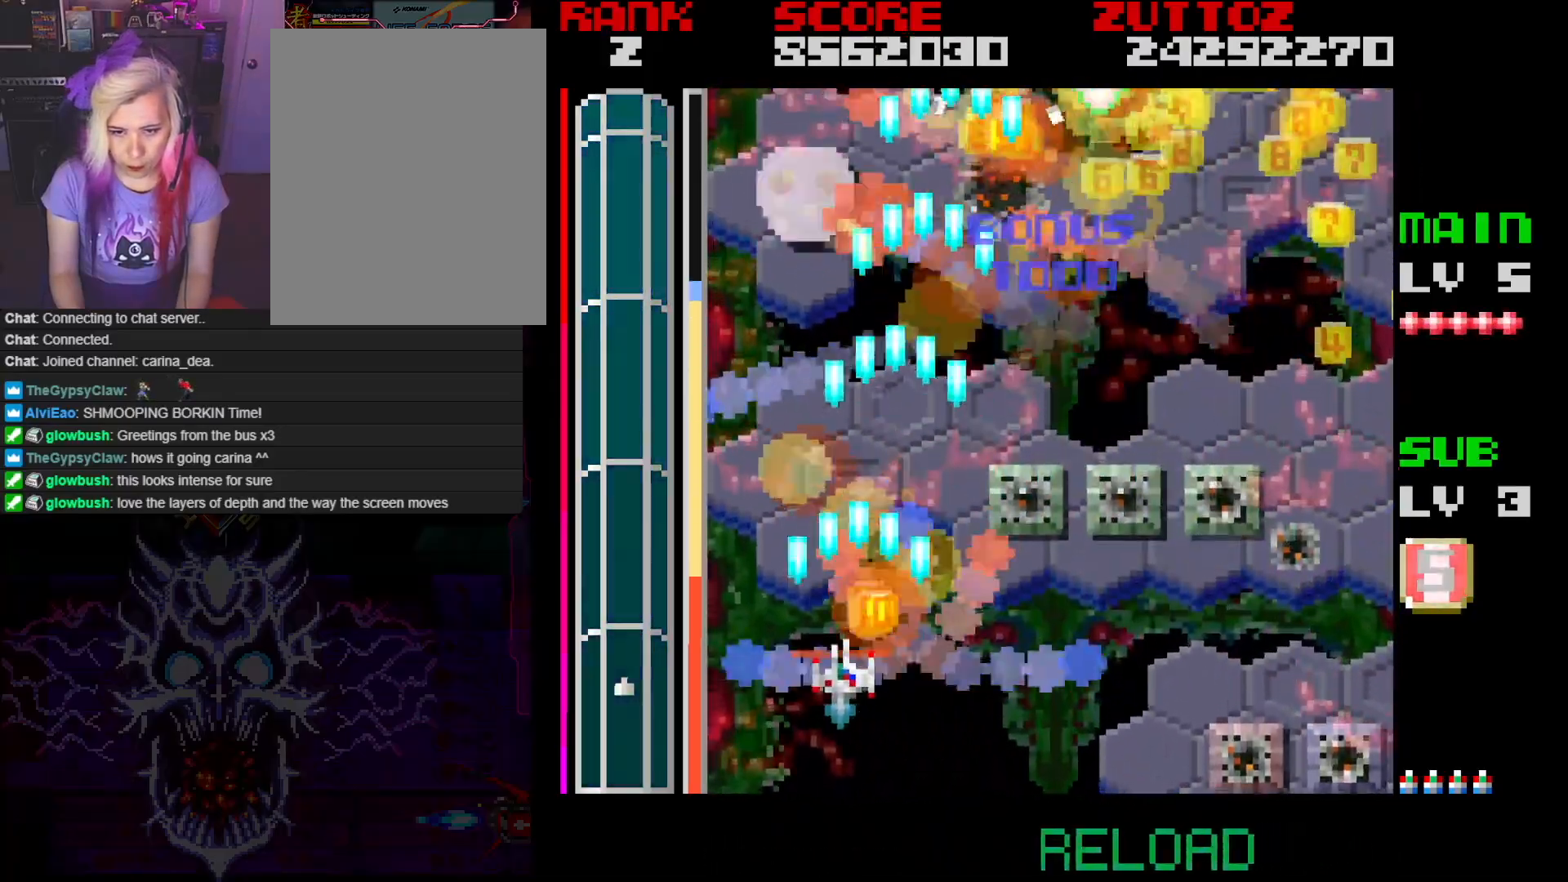
{"buttons": ["A", "DPAD_RIGHT"], "events": [[50, "DPAD_UP", "down"], [217, "DPAD_LEFT", "up"], [267, "DPAD_RIGHT", "down"], [450, "DPAD_UP", "up"]]}
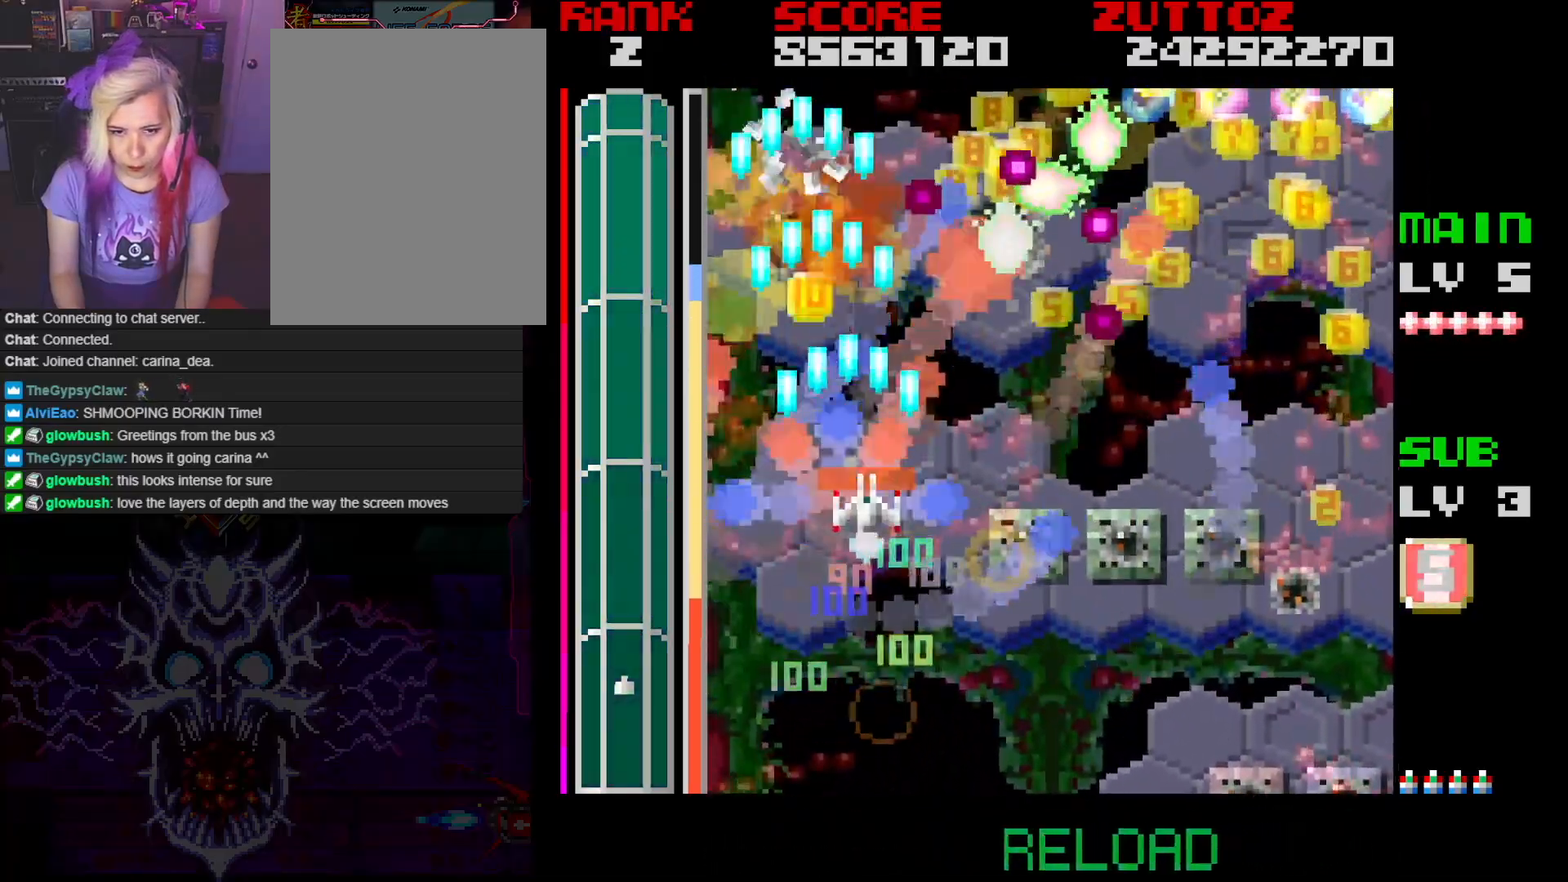
{"buttons": ["A", "DPAD_DOWN", "DPAD_RIGHT"], "events": [[117, "DPAD_DOWN", "down"]]}
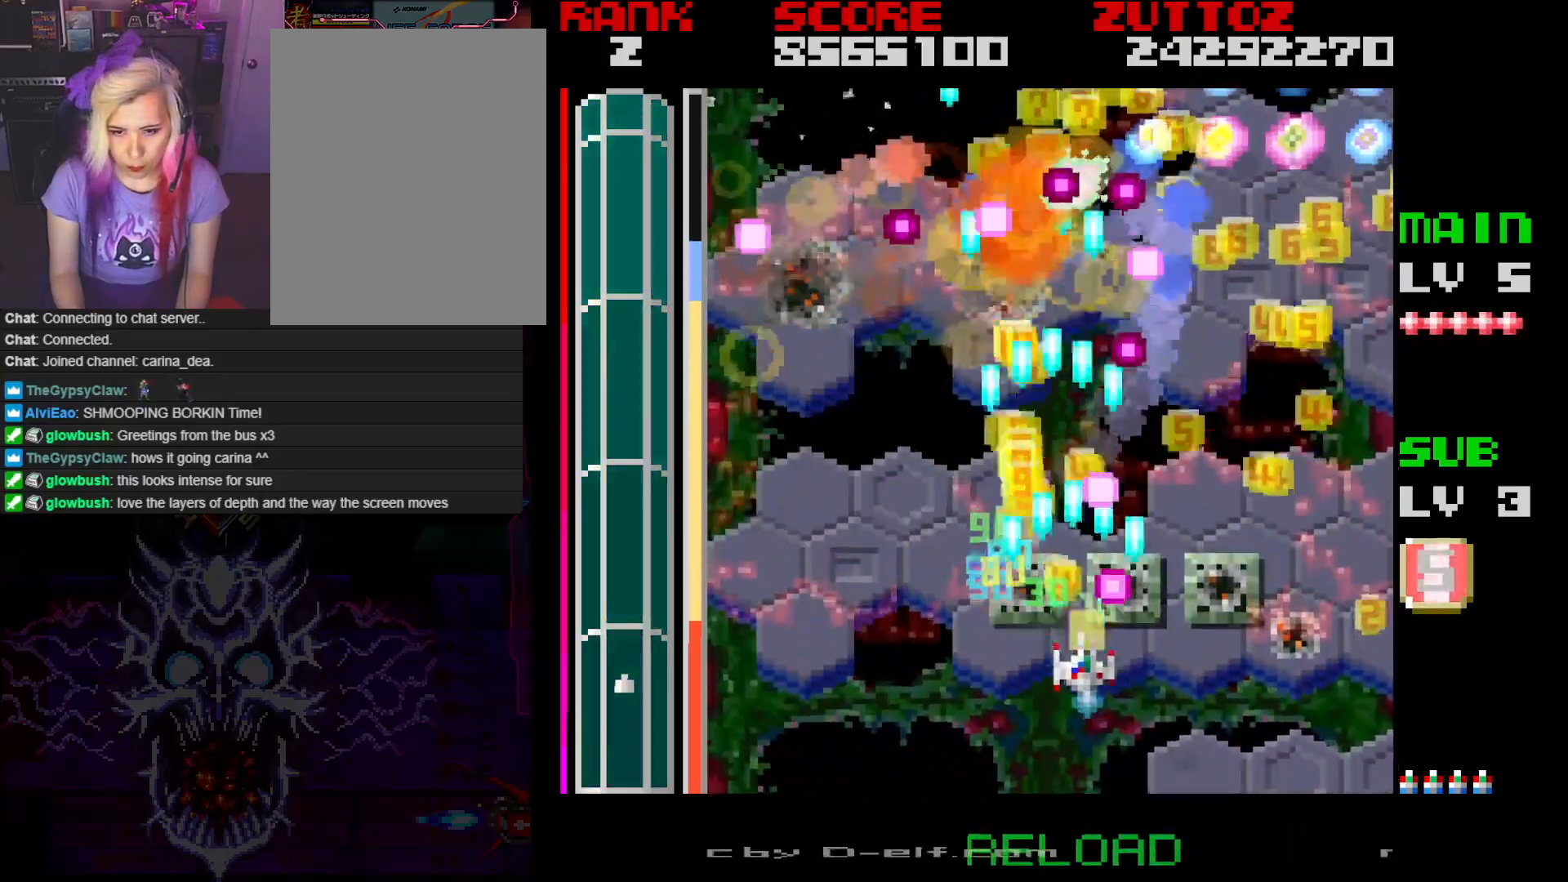
{"buttons": ["A", "DPAD_UP", "DPAD_RIGHT"], "events": [[350, "DPAD_DOWN", "up"], [367, "DPAD_UP", "down"]]}
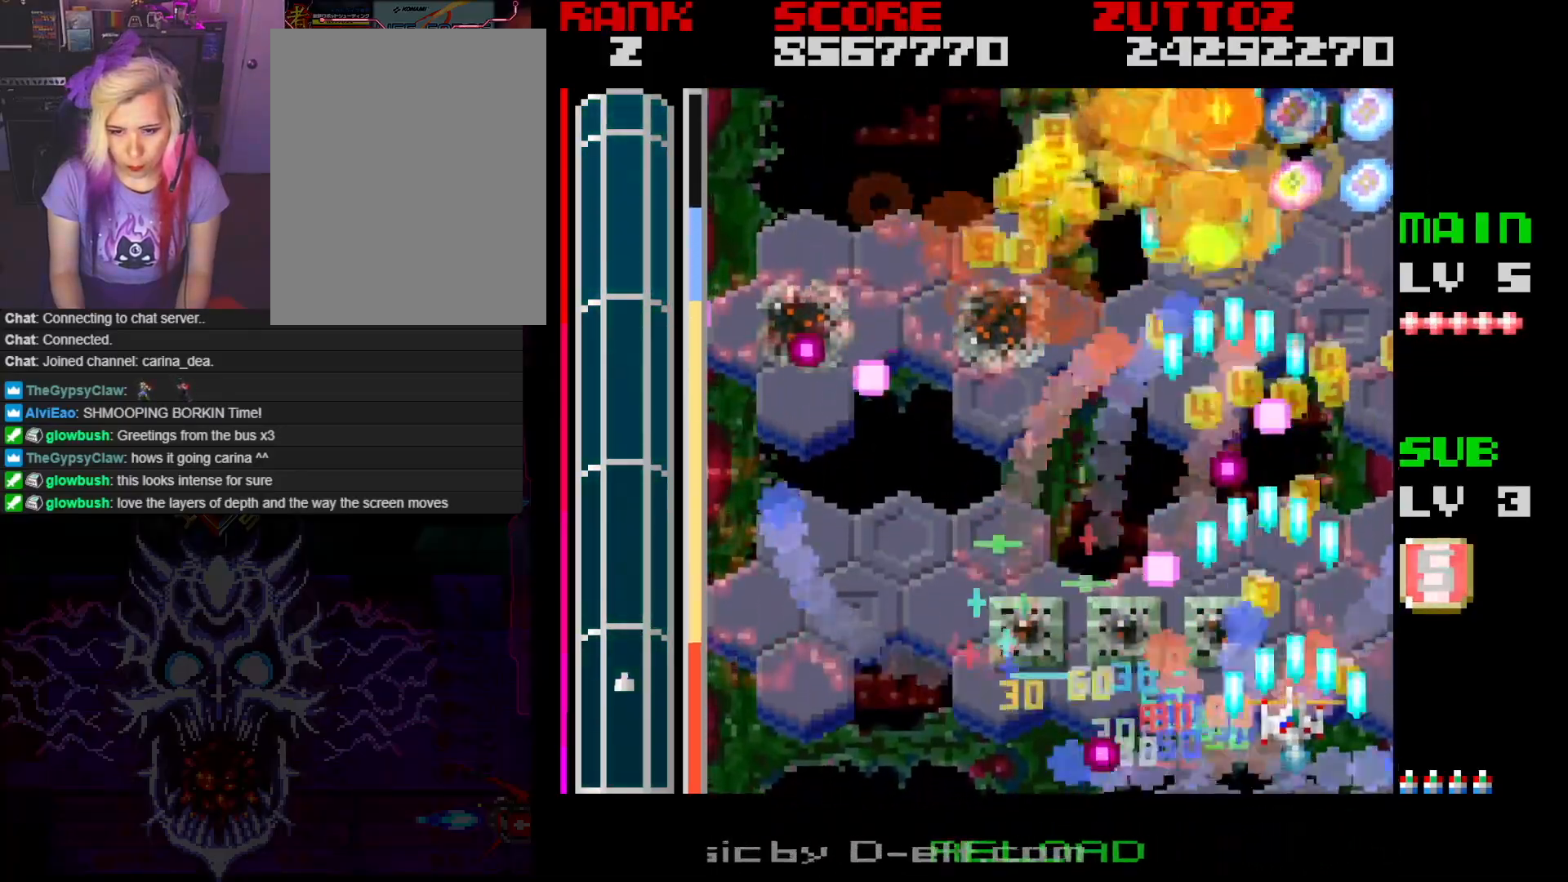
{"buttons": ["A"], "events": [[67, "DPAD_RIGHT", "up"], [67, "DPAD_UP", "up"], [233, "DPAD_DOWN", "down"], [233, "DPAD_LEFT", "down"], [367, "DPAD_LEFT", "up"], [400, "DPAD_DOWN", "up"]]}
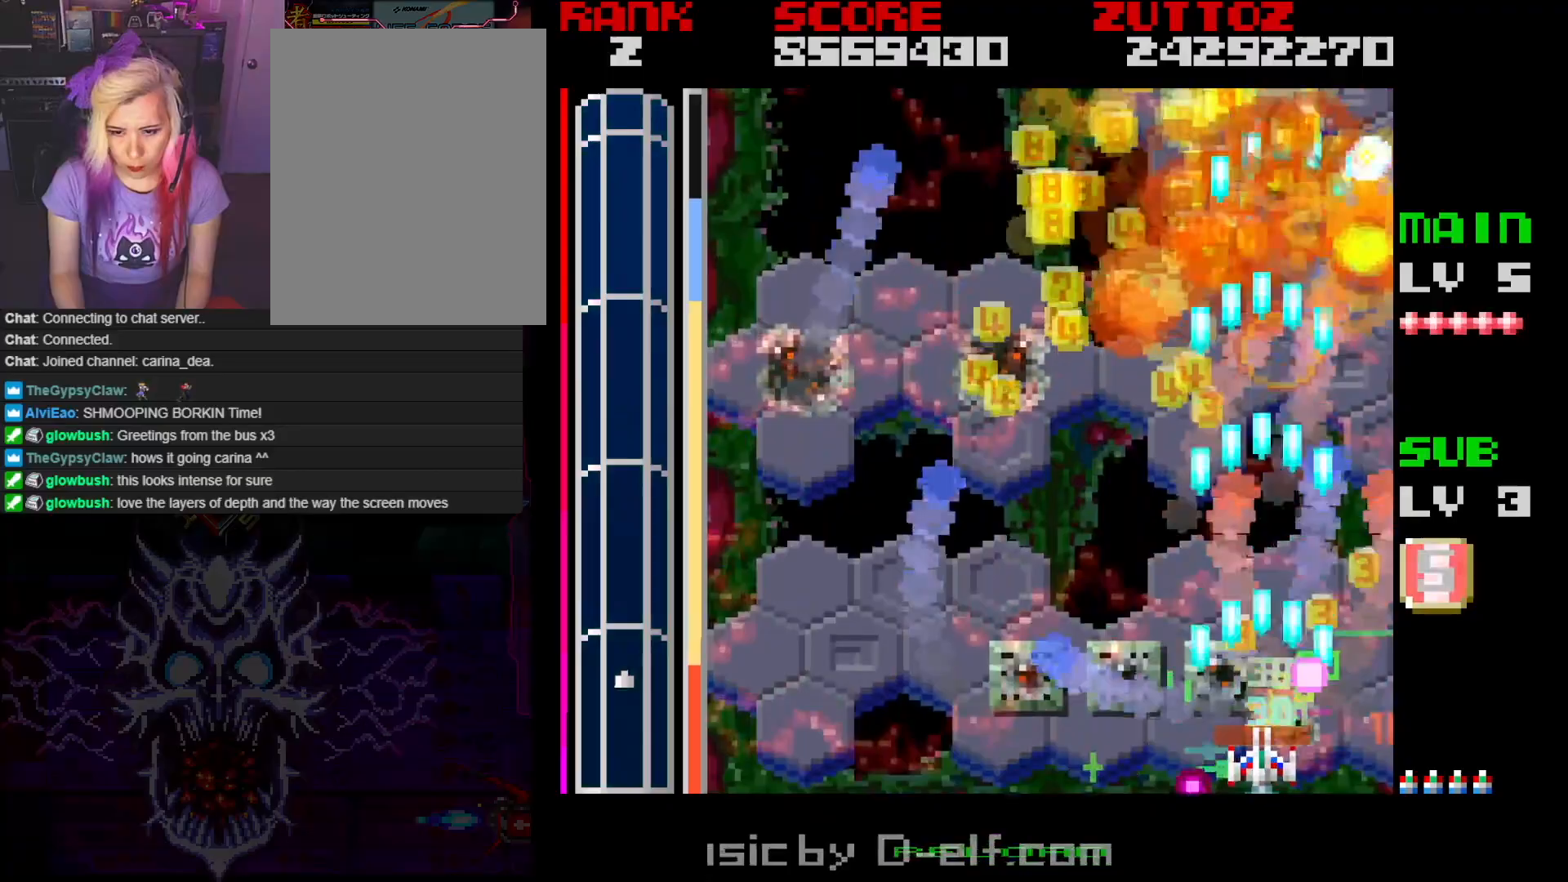
{"buttons": ["A", "DPAD_UP", "DPAD_LEFT"], "events": [[50, "DPAD_UP", "down"], [233, "DPAD_LEFT", "down"]]}
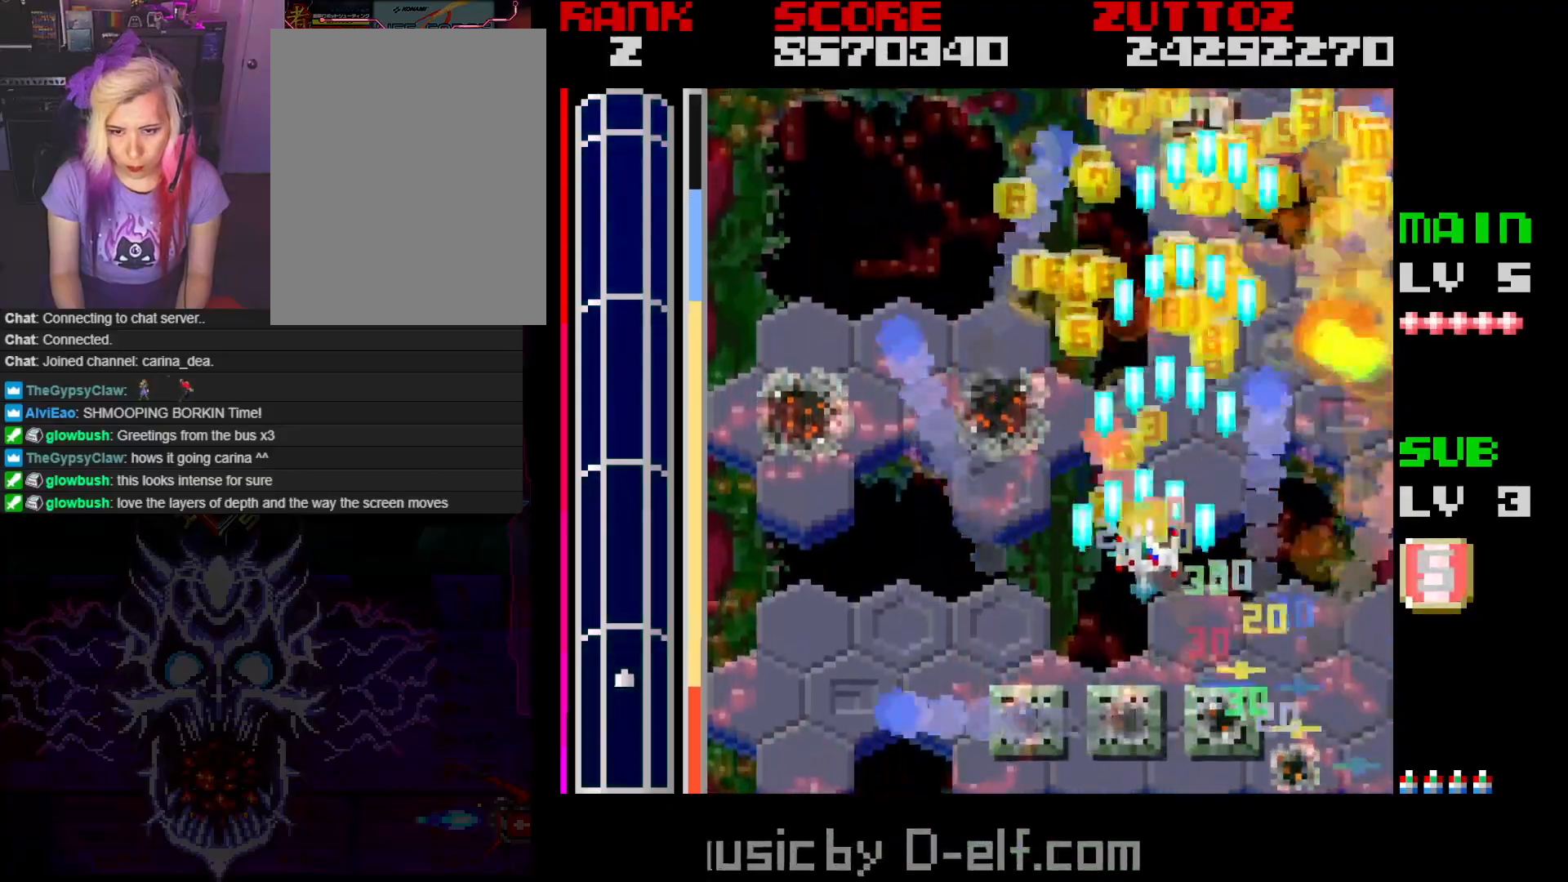
{"buttons": ["A", "DPAD_DOWN"], "events": [[133, "DPAD_LEFT", "up"], [167, "DPAD_RIGHT", "down"], [333, "DPAD_UP", "up"], [367, "DPAD_DOWN", "down"], [417, "DPAD_RIGHT", "up"]]}
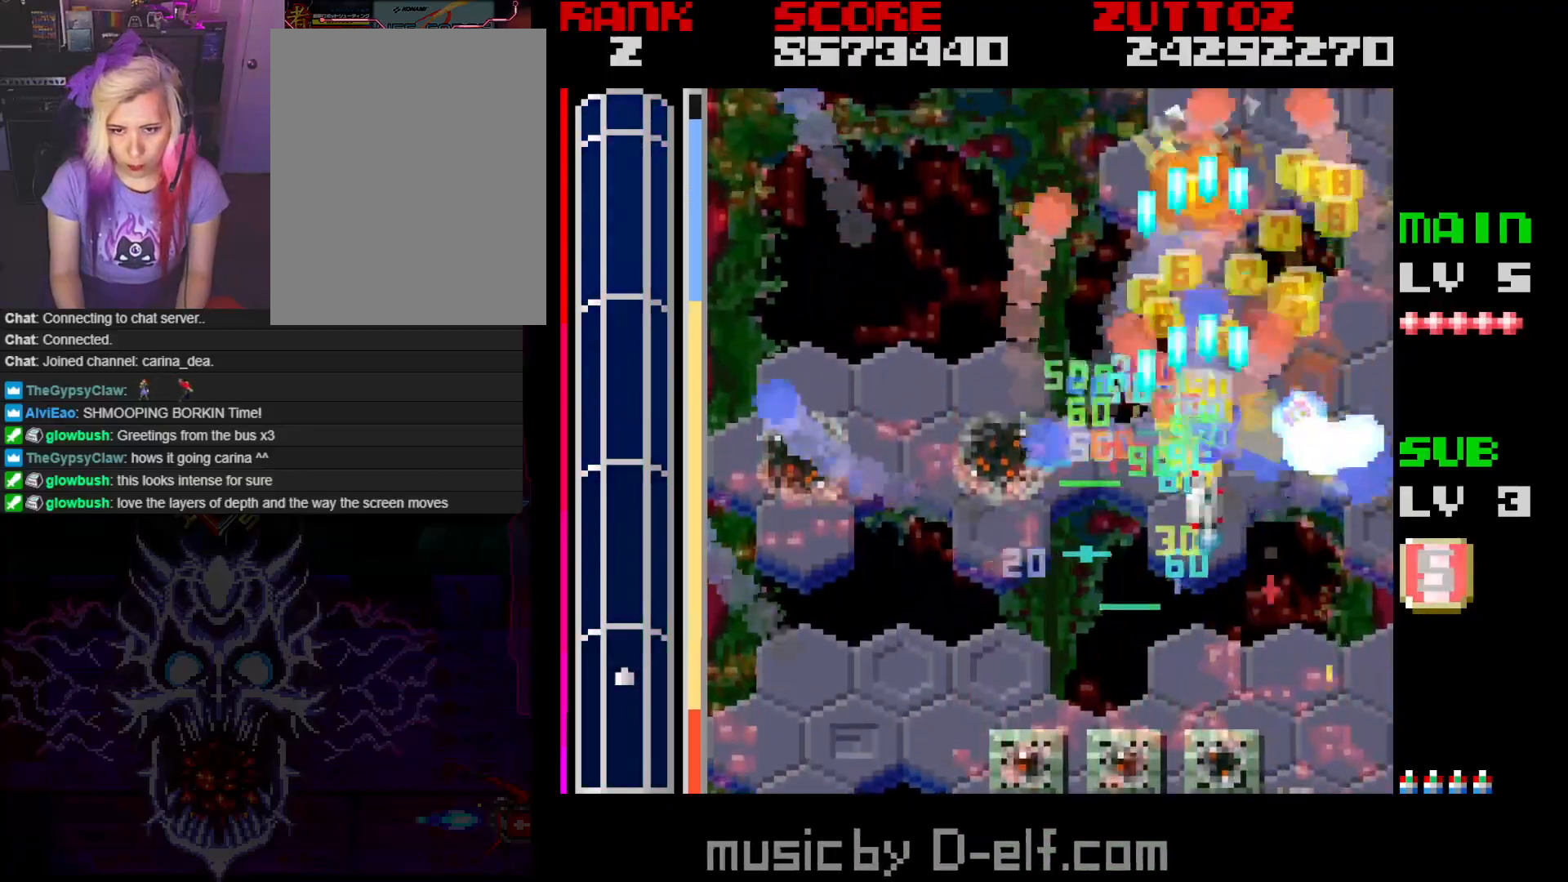
{"buttons": ["A", "DPAD_DOWN", "DPAD_RIGHT"], "events": [[50, "DPAD_LEFT", "down"], [100, "DPAD_DOWN", "up"], [200, "DPAD_DOWN", "down"], [250, "DPAD_LEFT", "up"], [300, "DPAD_RIGHT", "down"]]}
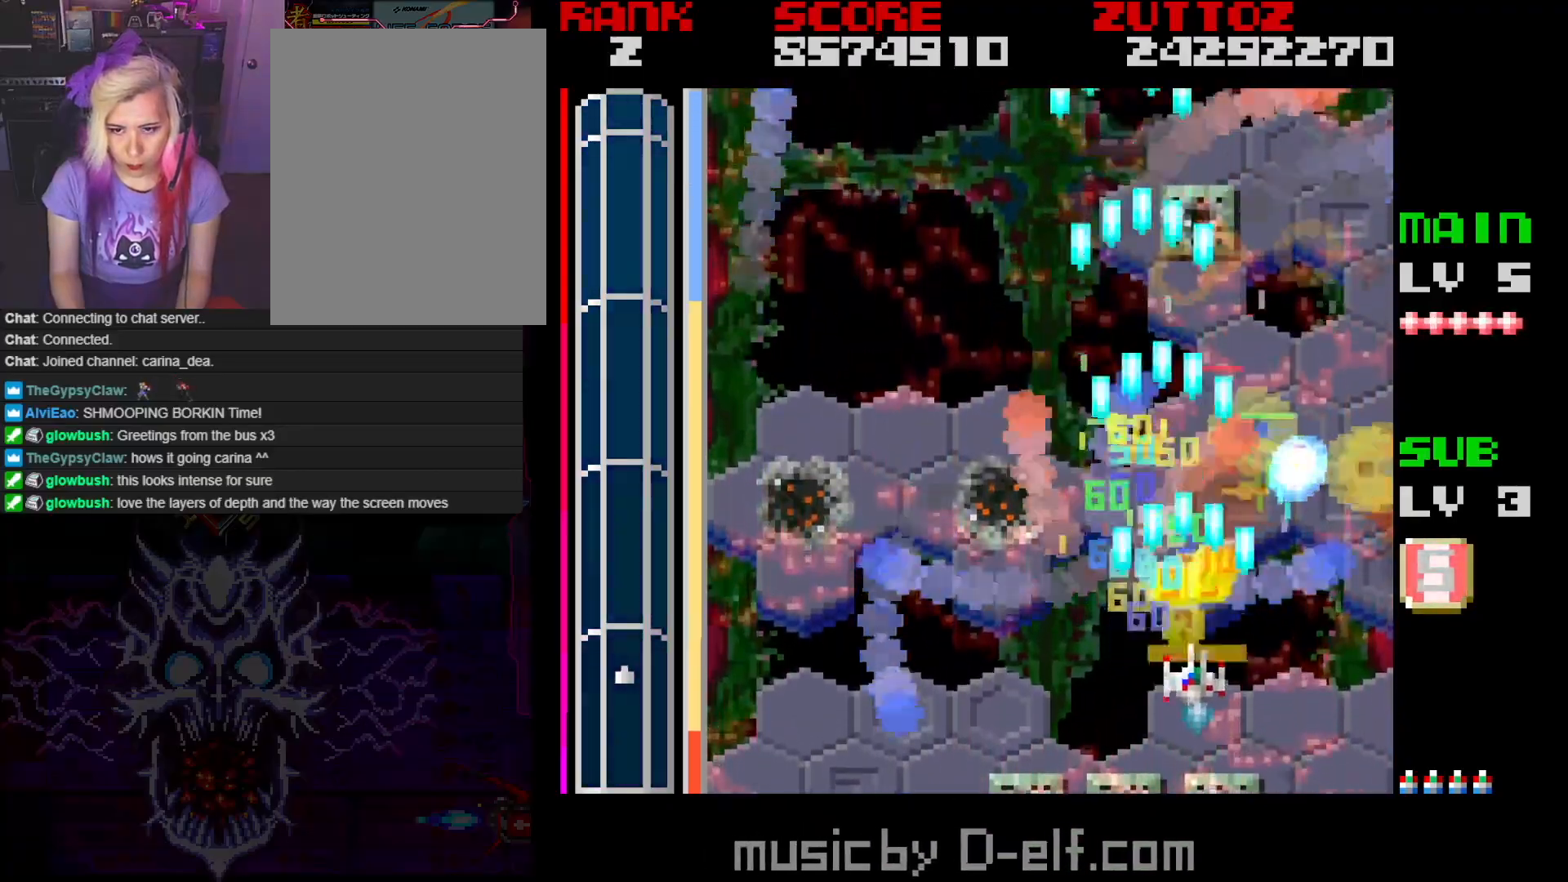
{"buttons": ["A", "DPAD_UP", "DPAD_LEFT"], "events": [[183, "DPAD_LEFT", "down"], [183, "DPAD_UP", "down"], [200, "DPAD_DOWN", "up"], [200, "DPAD_RIGHT", "up"], [350, "DPAD_UP", "up"], [450, "DPAD_UP", "down"]]}
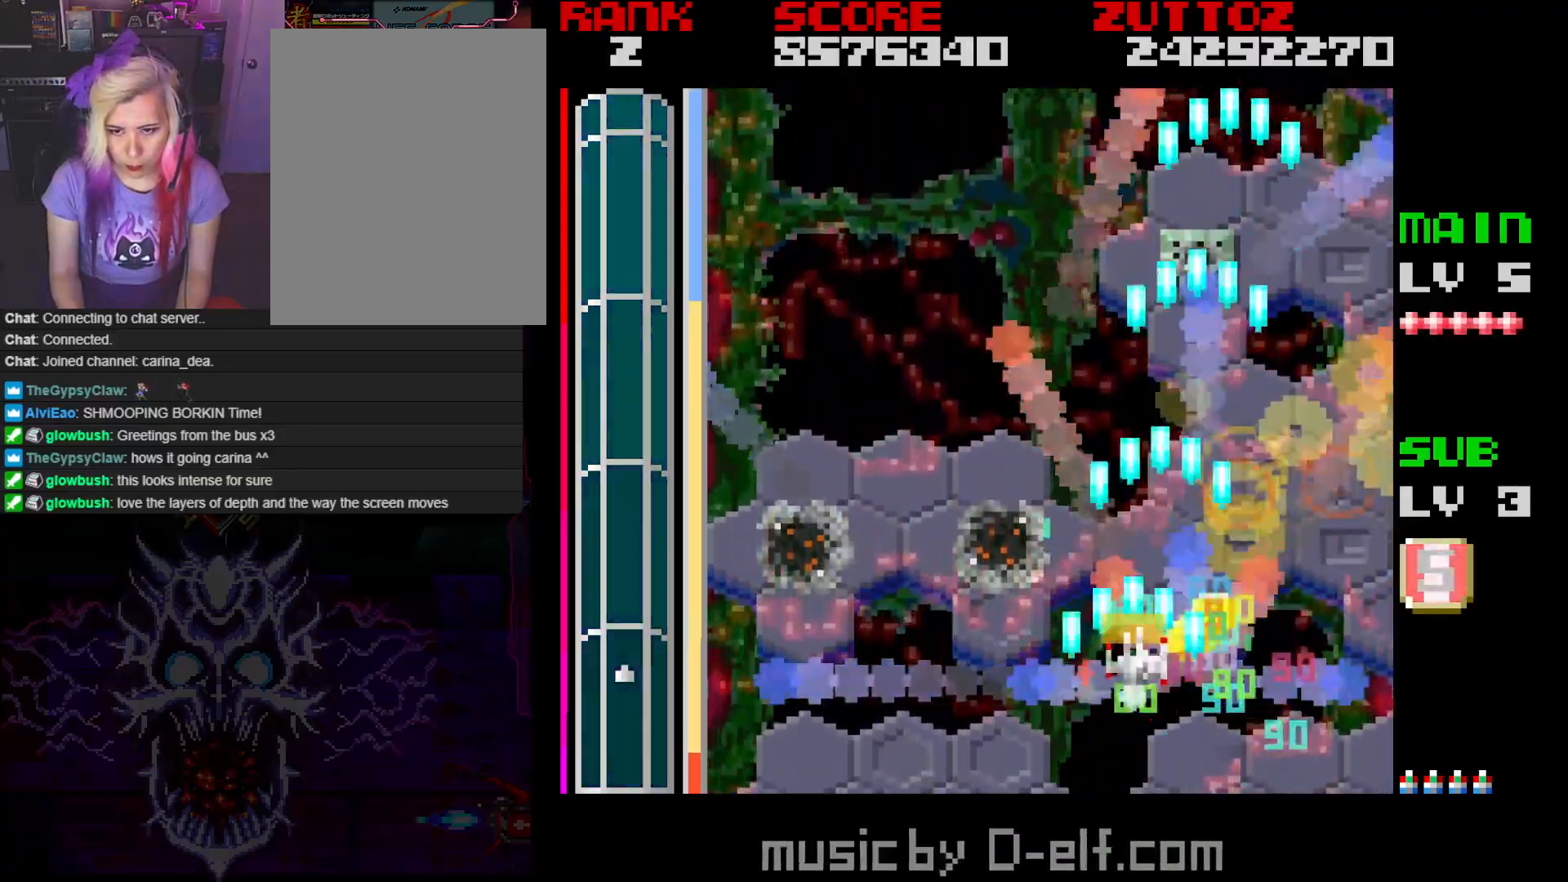
{"buttons": ["A"], "events": [[150, "DPAD_LEFT", "up"], [267, "DPAD_LEFT", "down"], [300, "DPAD_UP", "up"], [317, "DPAD_LEFT", "up"]]}
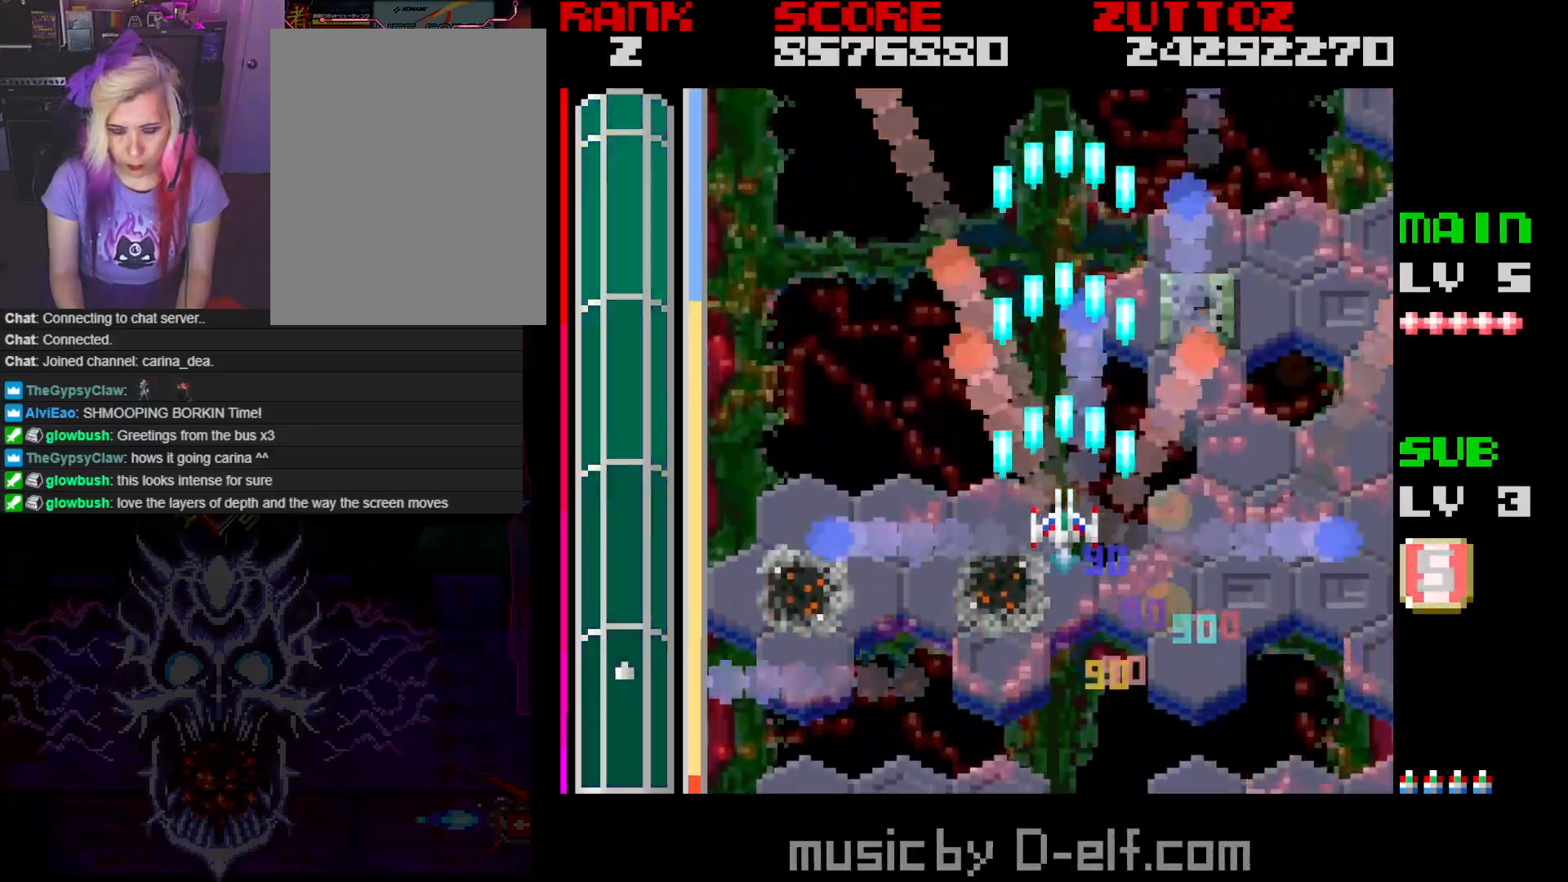
{"buttons": ["A", "DPAD_LEFT"], "events": [[500, "DPAD_LEFT", "down"]]}
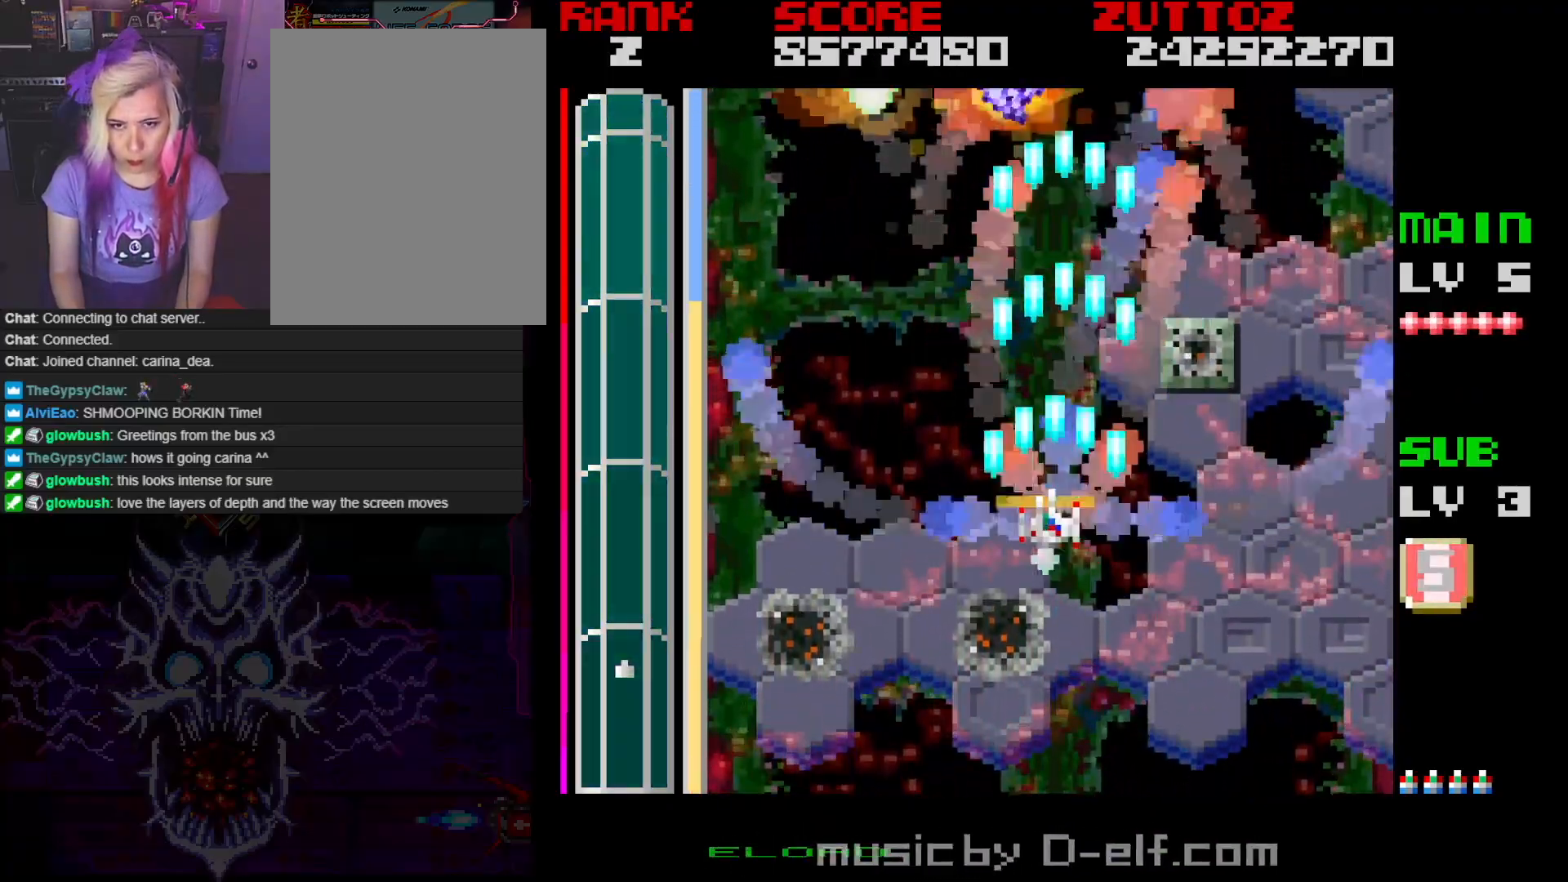
{"buttons": ["A", "DPAD_LEFT"], "events": []}
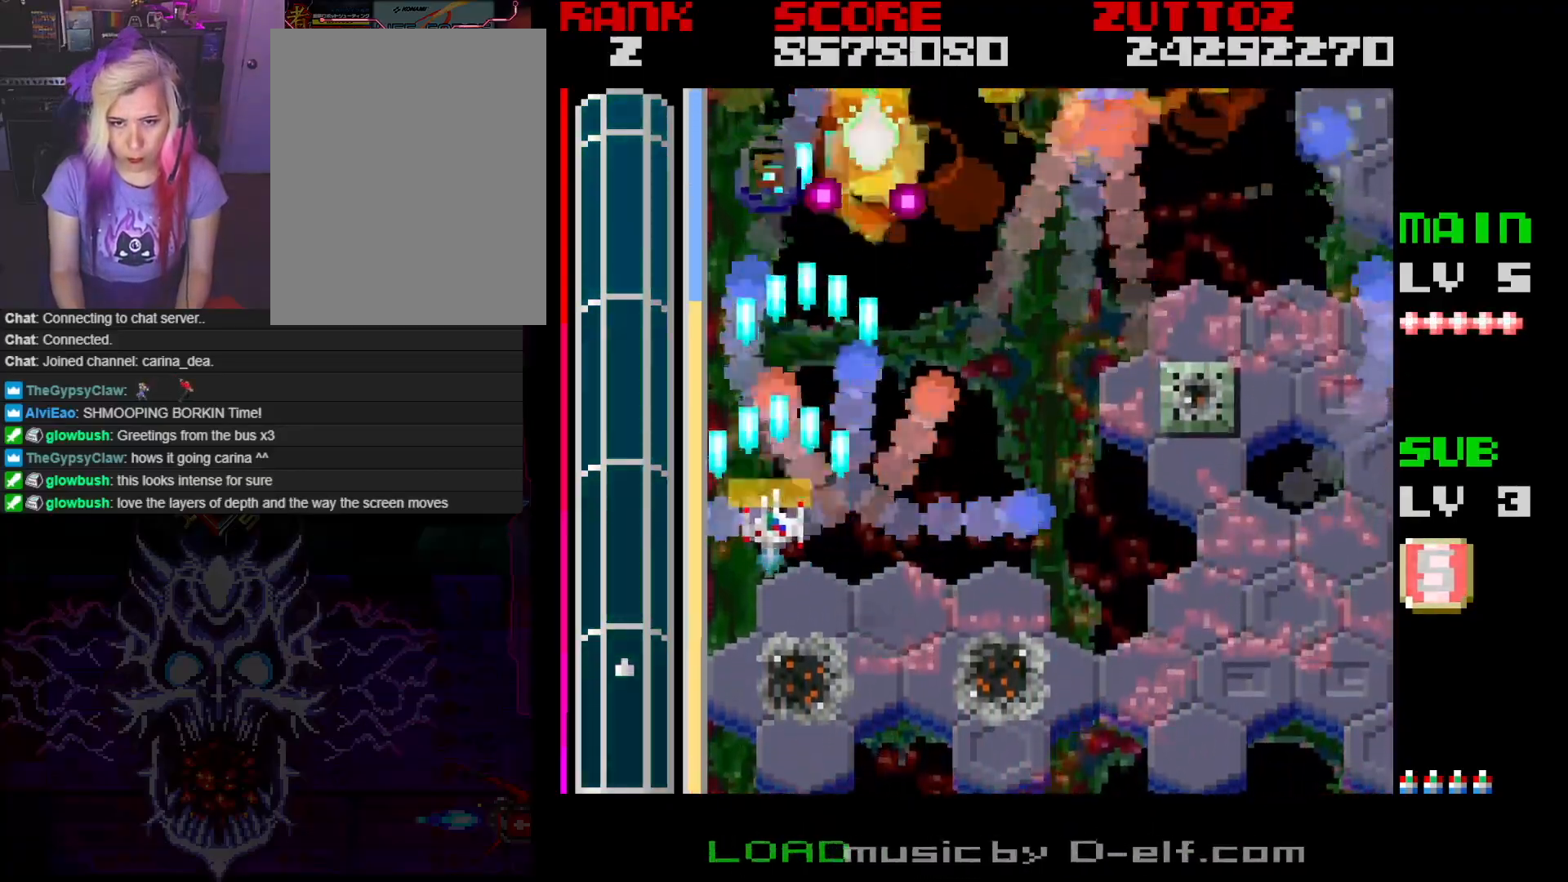
{"buttons": ["A", "DPAD_DOWN", "DPAD_RIGHT"], "events": [[17, "DPAD_UP", "down"], [83, "DPAD_LEFT", "up"], [117, "DPAD_RIGHT", "down"], [133, "DPAD_UP", "up"], [200, "DPAD_DOWN", "down"], [417, "DPAD_RIGHT", "up"], [483, "DPAD_RIGHT", "down"]]}
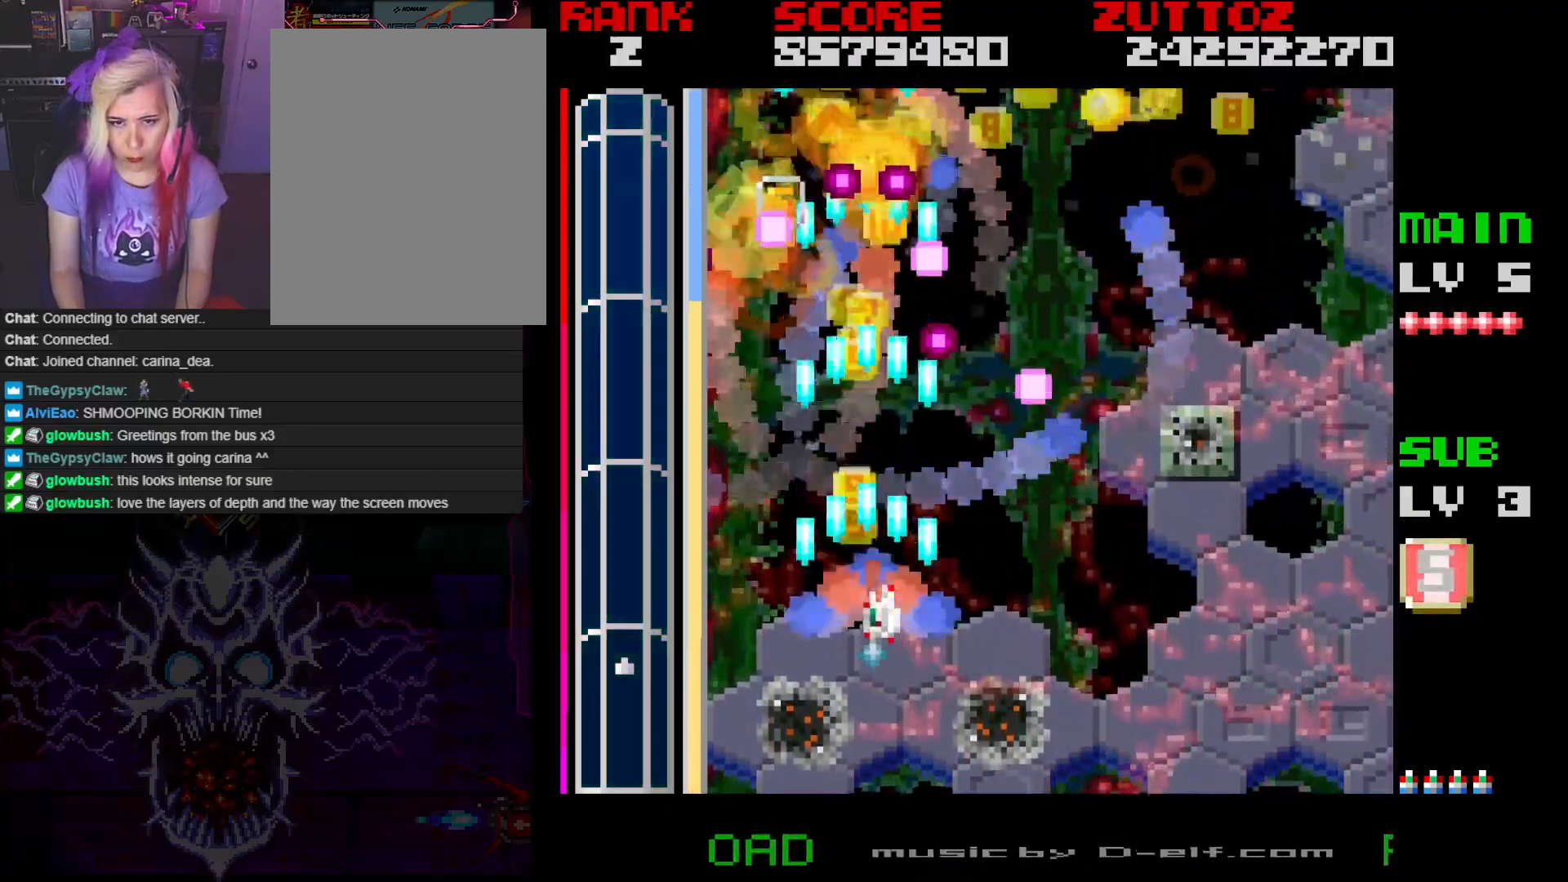
{"buttons": ["A", "DPAD_LEFT"], "events": [[50, "DPAD_DOWN", "up"], [50, "DPAD_RIGHT", "up"], [350, "DPAD_RIGHT", "down"], [400, "DPAD_DOWN", "down"], [433, "DPAD_RIGHT", "up"], [450, "DPAD_LEFT", "down"], [500, "DPAD_DOWN", "up"]]}
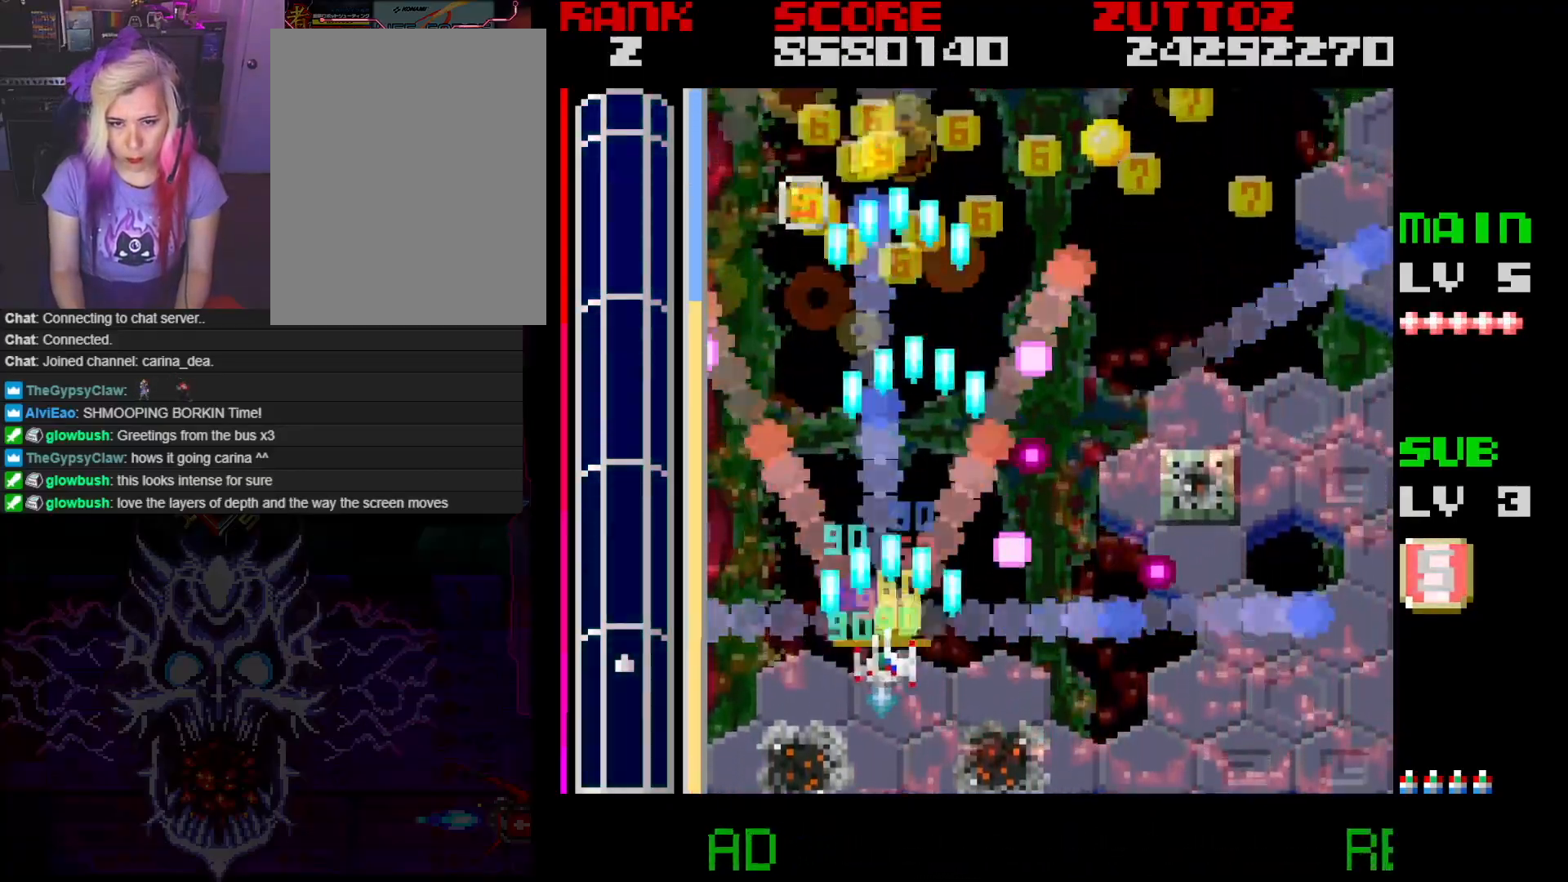
{"buttons": ["A"], "events": [[100, "DPAD_UP", "down"], [167, "DPAD_LEFT", "up"], [217, "DPAD_RIGHT", "down"], [350, "DPAD_RIGHT", "up"], [400, "DPAD_LEFT", "down"], [467, "DPAD_LEFT", "up"], [467, "DPAD_UP", "up"]]}
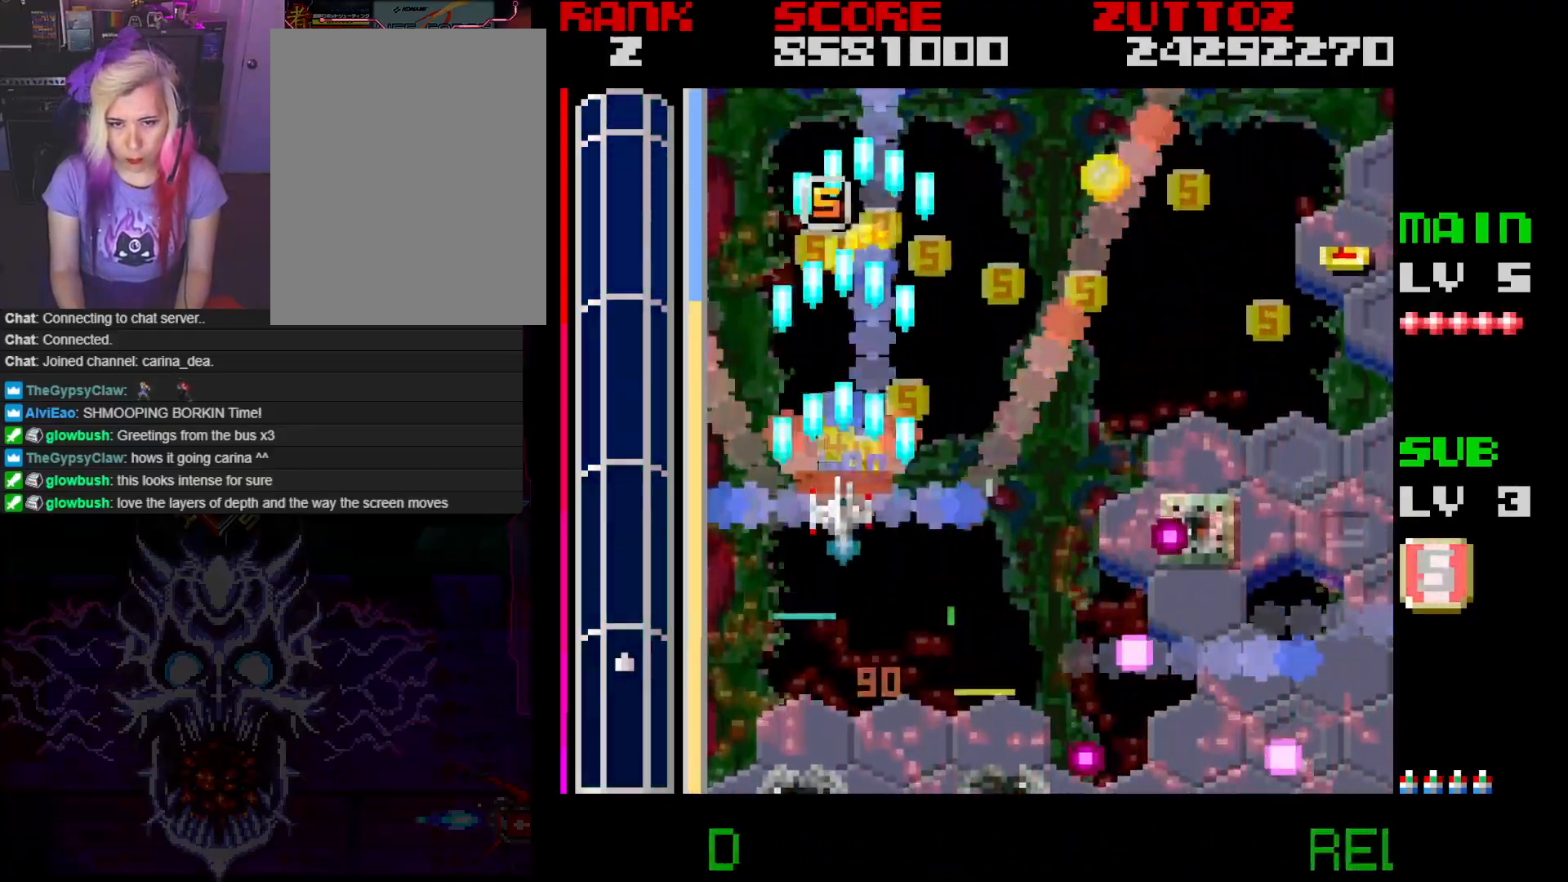
{"buttons": ["A", "DPAD_RIGHT"], "events": [[67, "DPAD_UP", "down"], [167, "DPAD_RIGHT", "down"], [250, "DPAD_UP", "up"]]}
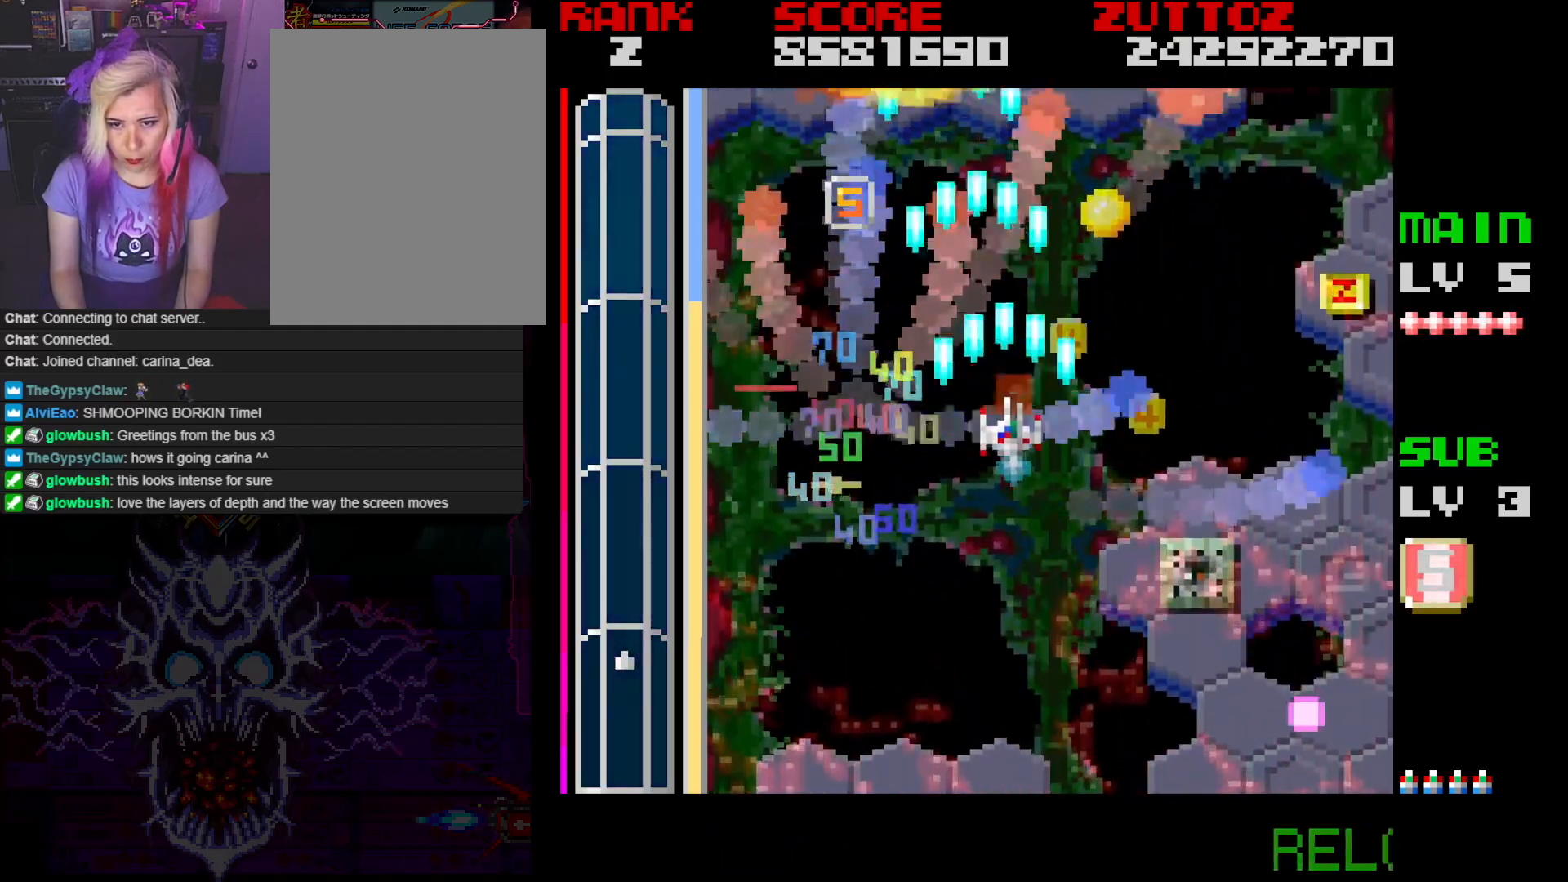
{"buttons": ["A", "DPAD_RIGHT"], "events": []}
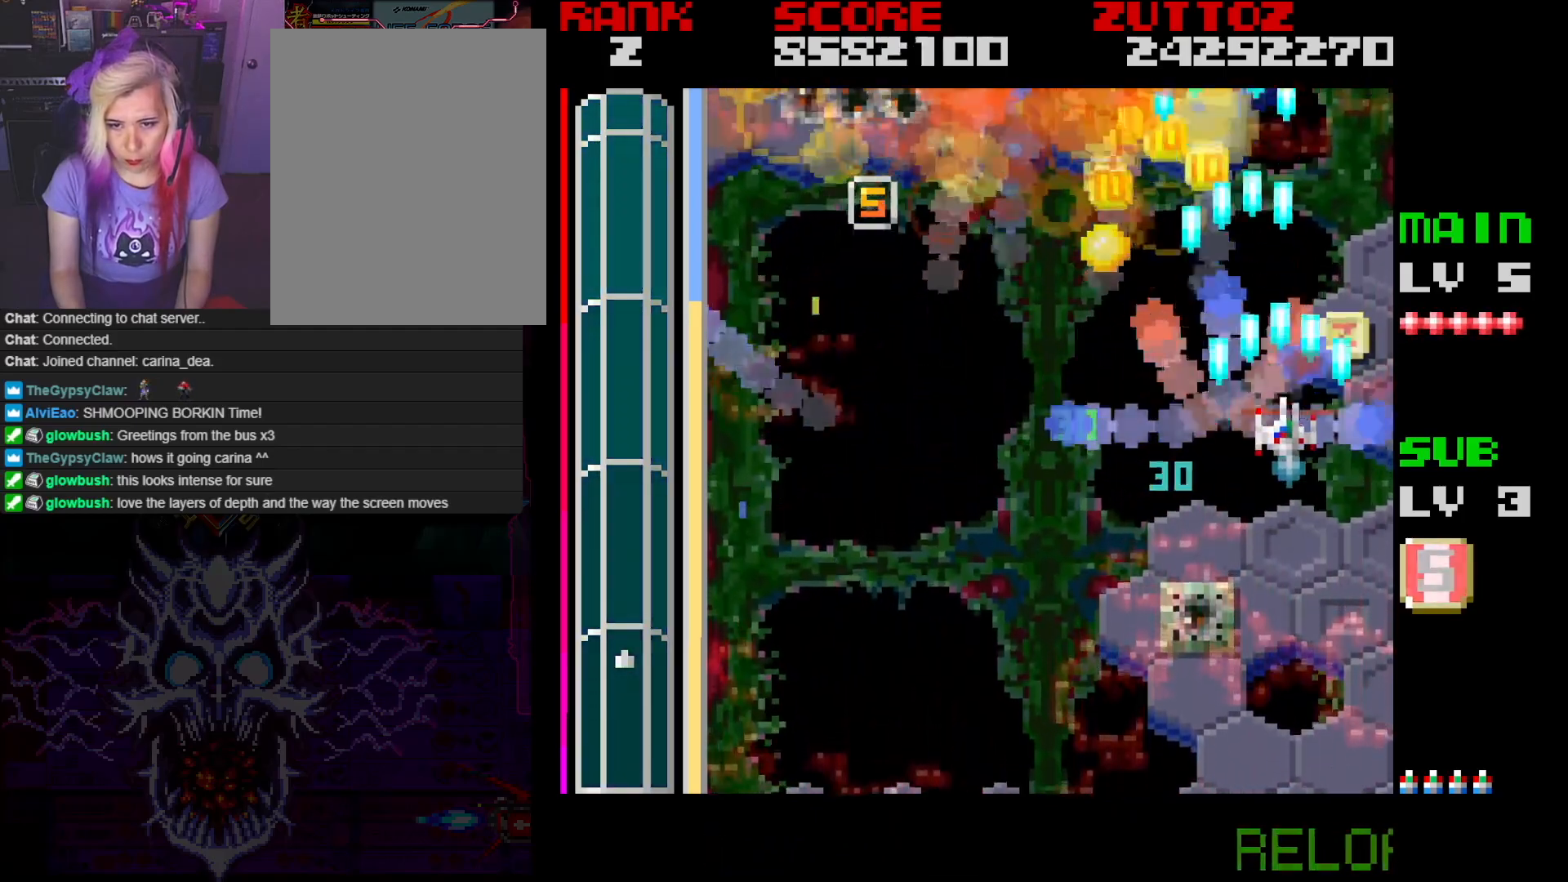
{"buttons": ["A", "DPAD_DOWN"], "events": [[83, "DPAD_RIGHT", "up"], [350, "DPAD_DOWN", "down"], [350, "DPAD_LEFT", "down"], [467, "DPAD_LEFT", "up"]]}
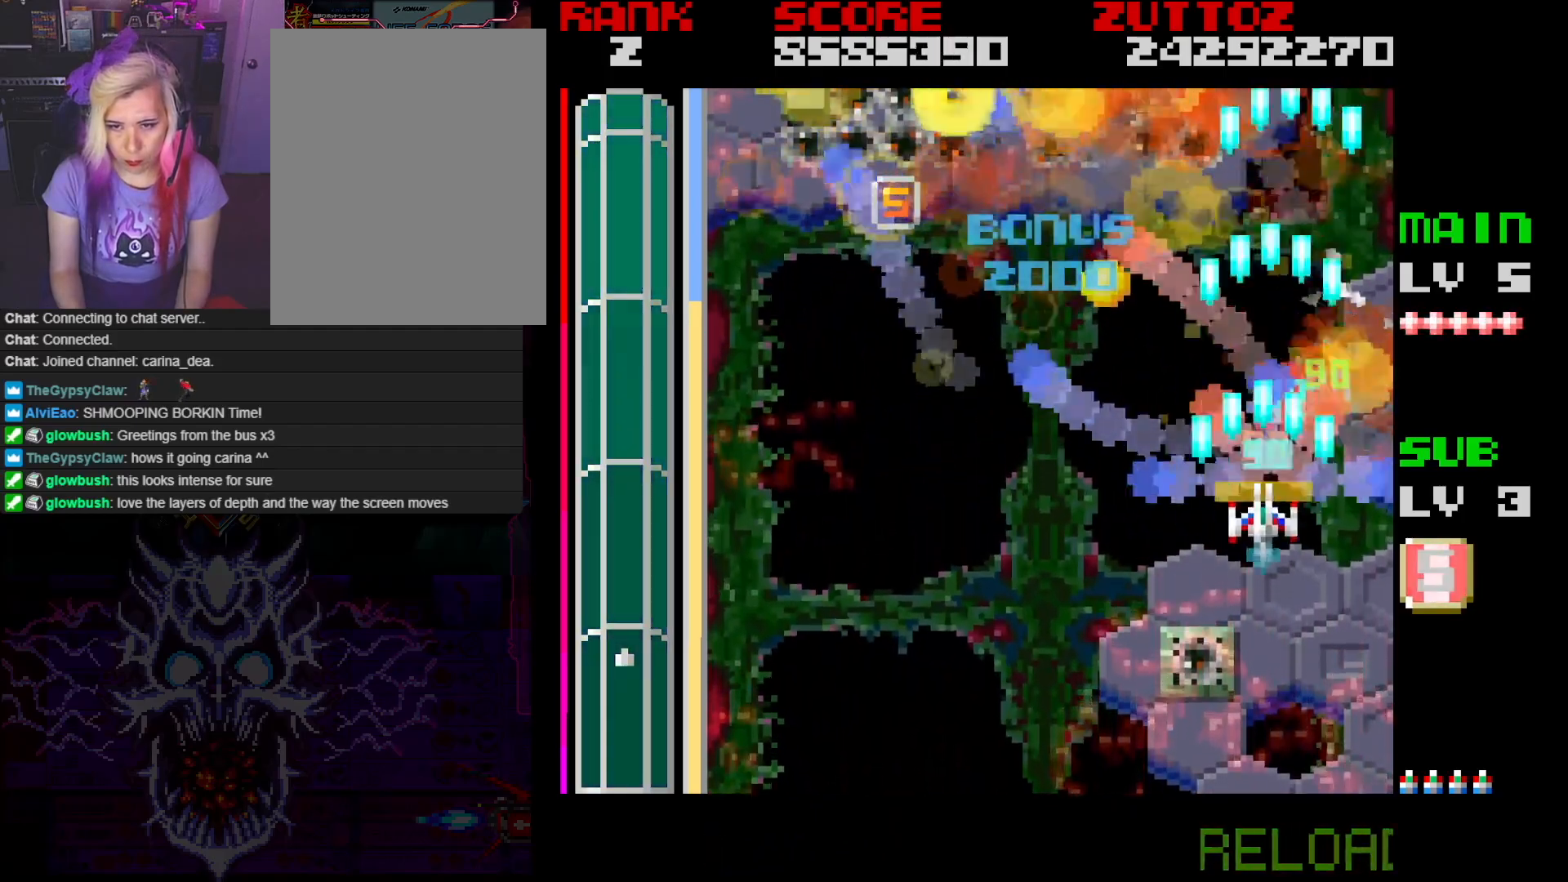
{"buttons": ["A", "DPAD_UP", "DPAD_LEFT"], "events": [[17, "DPAD_LEFT", "down"], [117, "DPAD_DOWN", "up"], [417, "DPAD_UP", "down"]]}
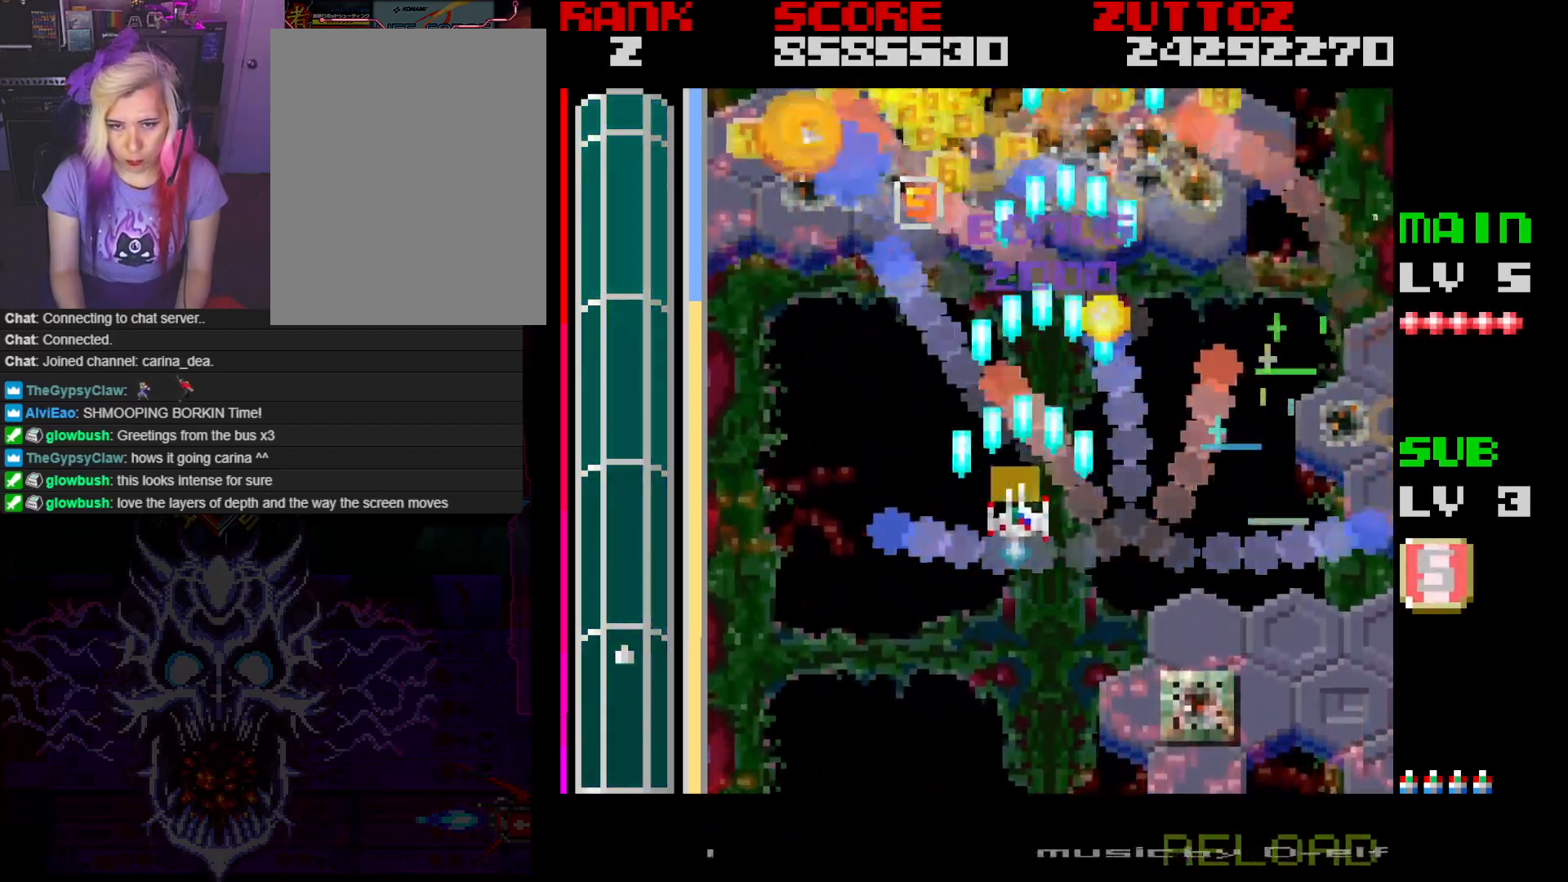
{"buttons": ["A", "DPAD_UP", "DPAD_RIGHT"], "events": [[133, "DPAD_UP", "up"], [433, "DPAD_UP", "down"], [467, "DPAD_LEFT", "up"], [483, "DPAD_RIGHT", "down"]]}
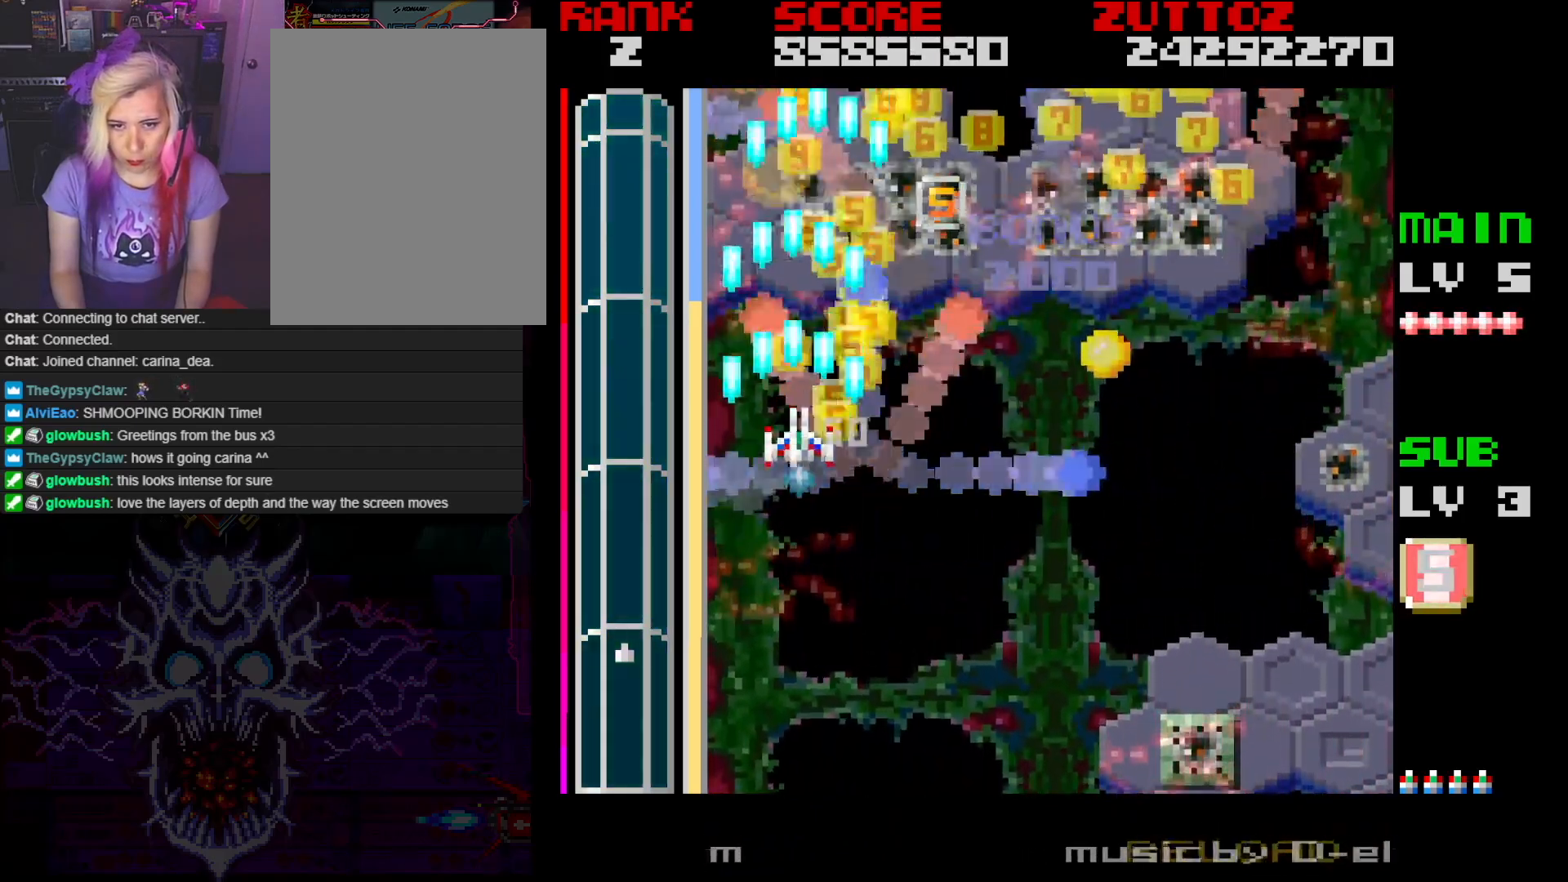
{"buttons": ["A", "B", "DPAD_UP", "DPAD_RIGHT"], "events": [[17, "B", "down"], [200, "DPAD_UP", "up"], [250, "DPAD_UP", "down"]]}
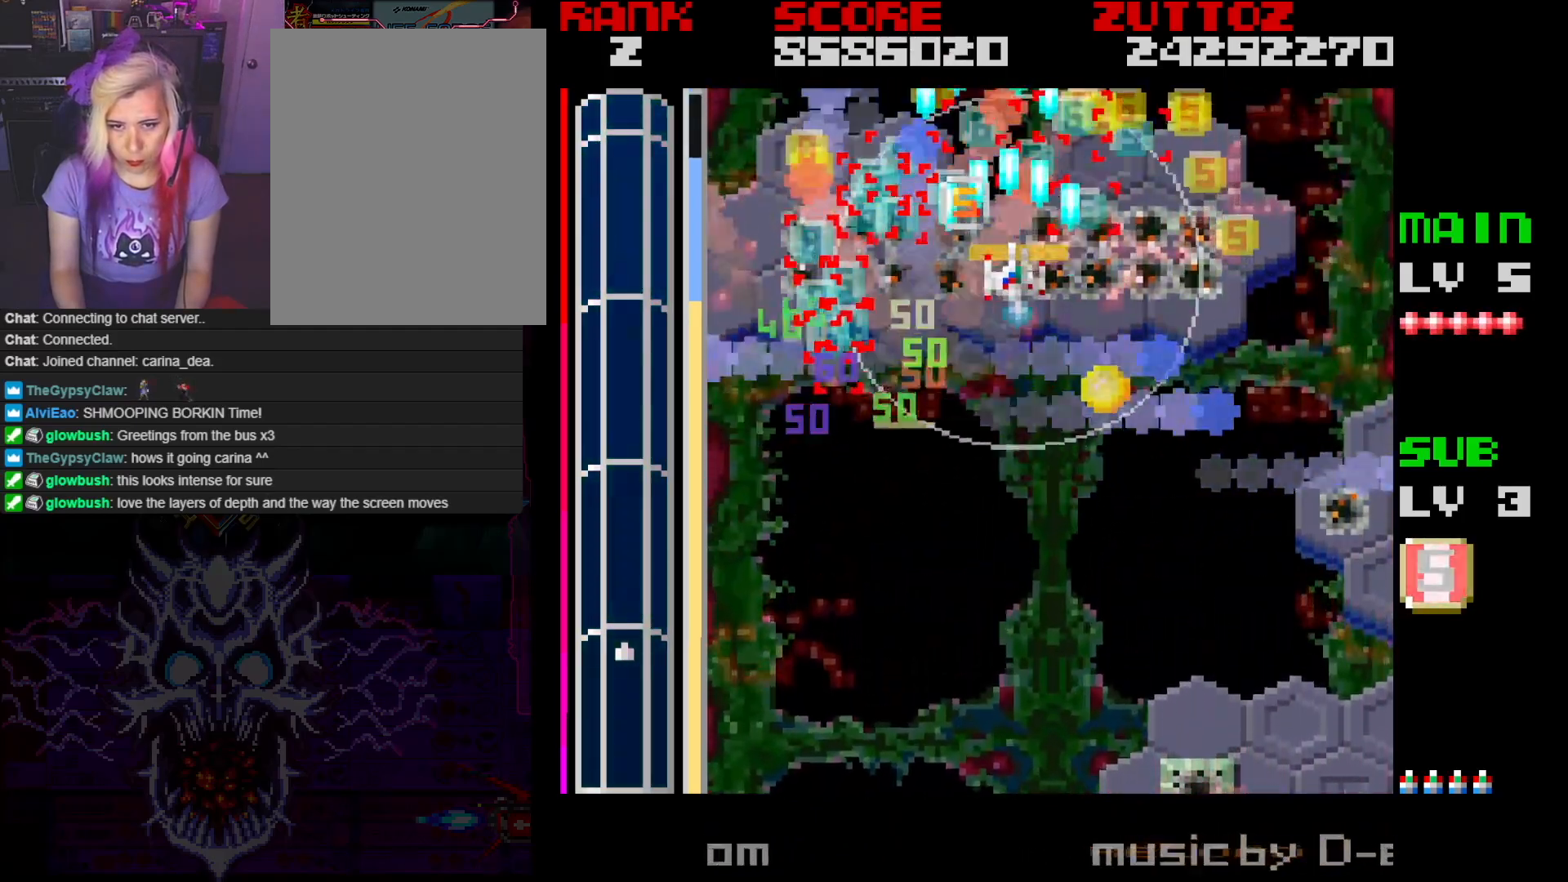
{"buttons": ["A", "B", "DPAD_DOWN", "DPAD_RIGHT"], "events": [[17, "DPAD_UP", "up"], [117, "DPAD_UP", "down"], [150, "DPAD_RIGHT", "up"], [233, "DPAD_LEFT", "down"], [300, "DPAD_LEFT", "up"], [317, "DPAD_RIGHT", "down"], [333, "DPAD_DOWN", "down"], [333, "DPAD_UP", "up"]]}